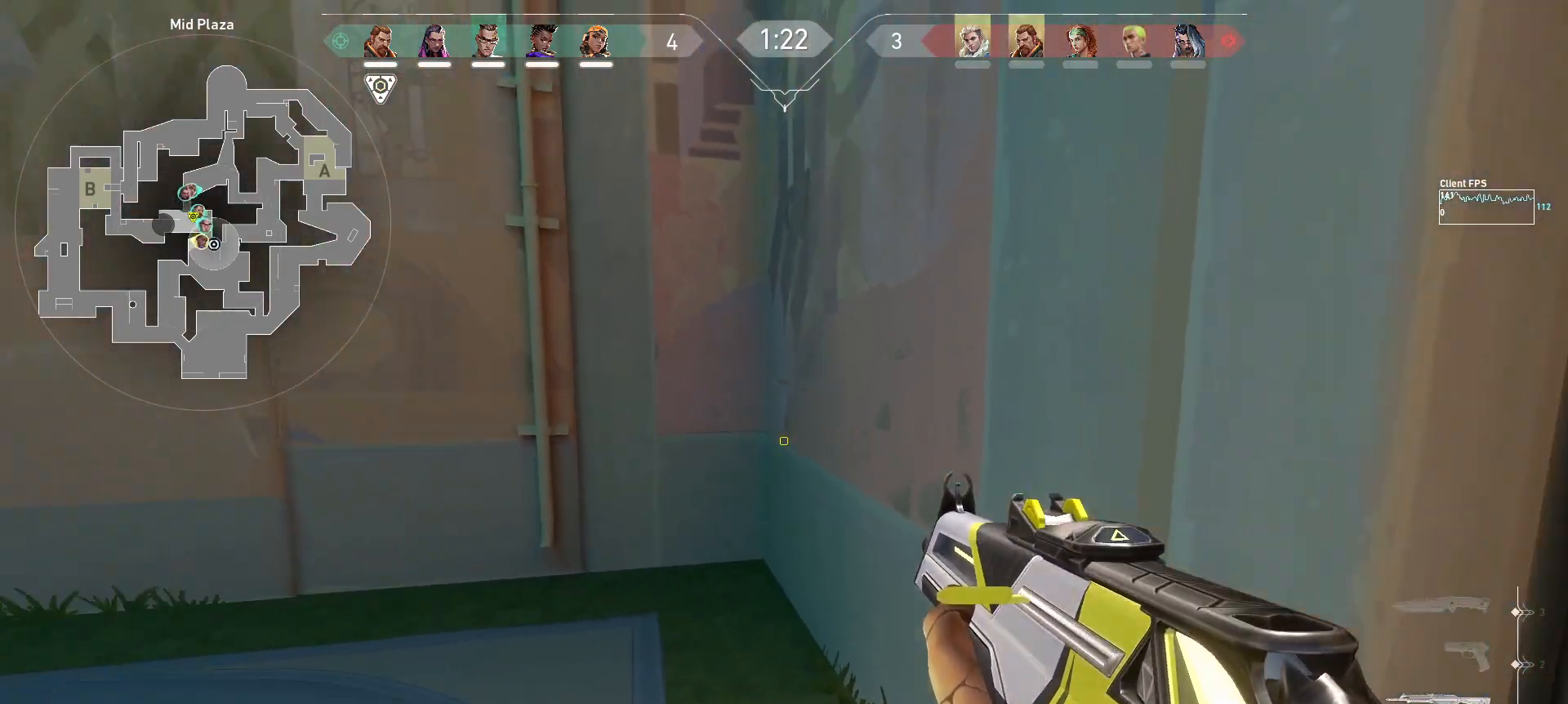
Gameplay with keyboard and mouse; each line is a JSON object with the keys and mouse buttons held at the frame after it. "events" lists presses ("down") and releases ("up") of "a", "ctrl", "d", "e", "q", "s", "shift", "space", "w", "mouse_left", "mouse_wheel", "mouse_right", "mouse_mb4" and "mouse_mb5" between this image and that frame as [ms after this image, input, new state], when the widget could be followed in between. "mouse_left", "mouse_wheel", "mouse_right", "mouse_mb4", "mouse_mb5" = the "left", "wheel", "right", "mb4", "mb5" buttons of the "mouse" list. No other keys are recorded. "wheel" means that the mouse wheel is clicked or scrolled. Mouse movement is not recorded.
{"keys": ["s"], "mouse": [], "events": [[233, "w", "up"], [350, "s", "down"]]}
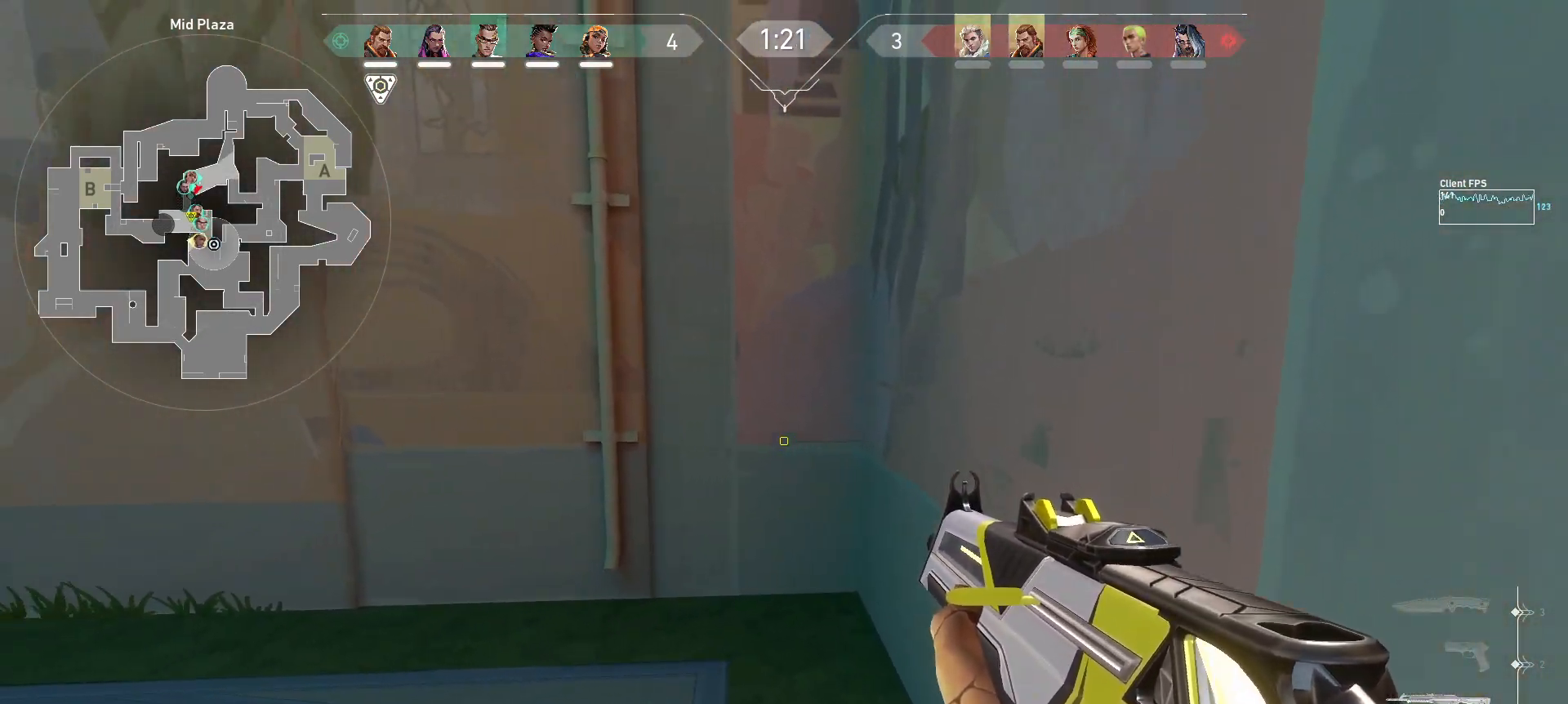
{"keys": ["d", "s", "shift"], "mouse": [], "events": [[217, "d", "down"], [233, "shift", "down"]]}
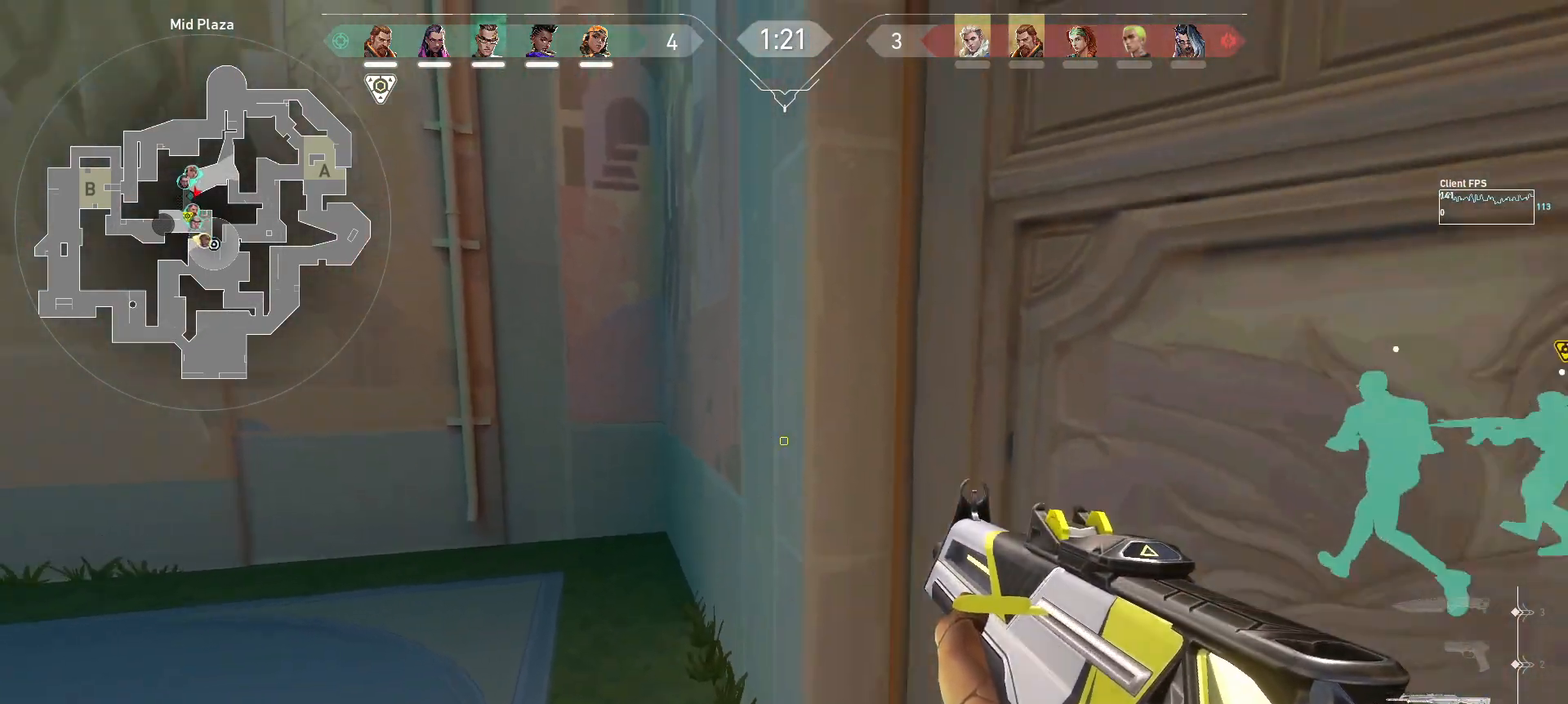
{"keys": ["d", "s", "shift"], "mouse": [], "events": []}
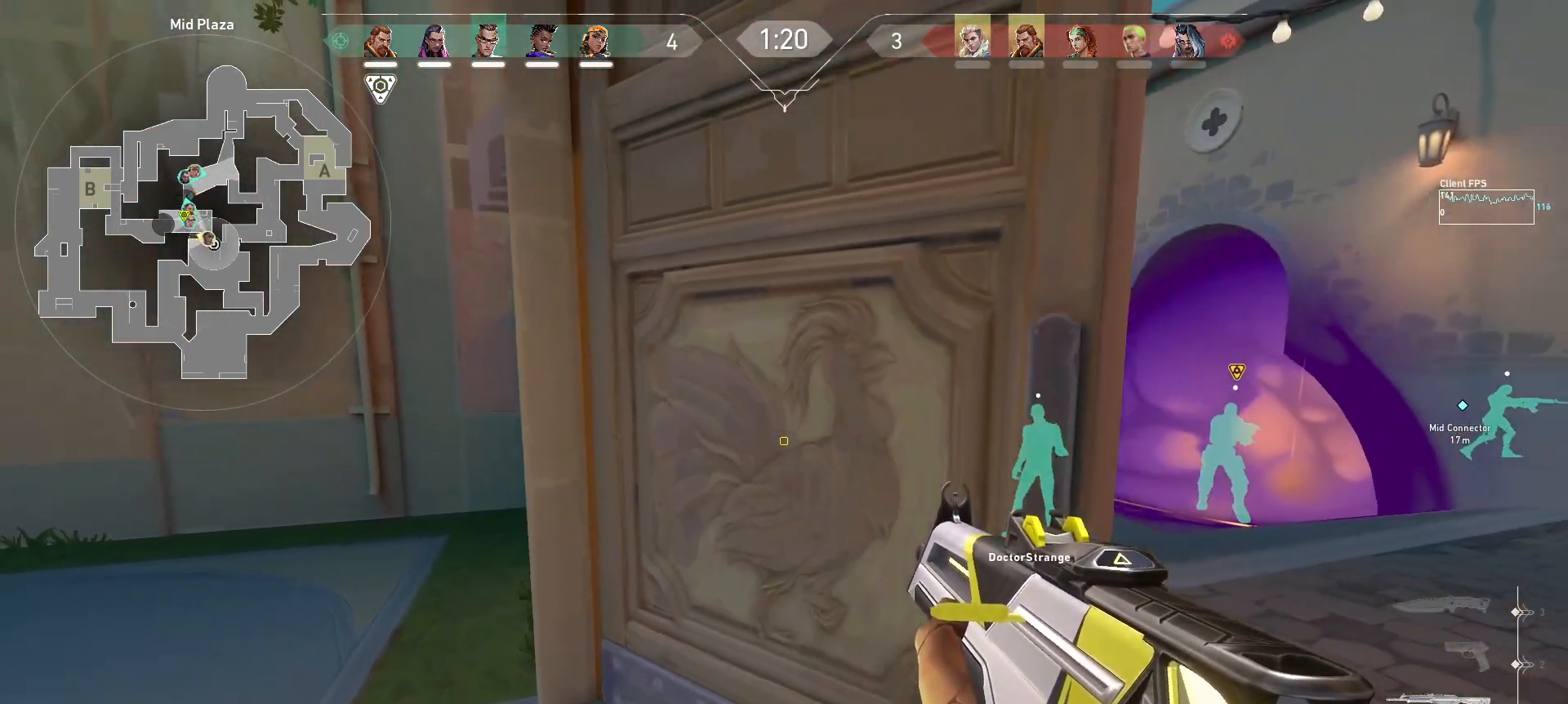
{"keys": [], "mouse": [], "events": [[117, "s", "up"], [133, "d", "up"], [133, "shift", "up"], [267, "d", "down"], [500, "d", "up"]]}
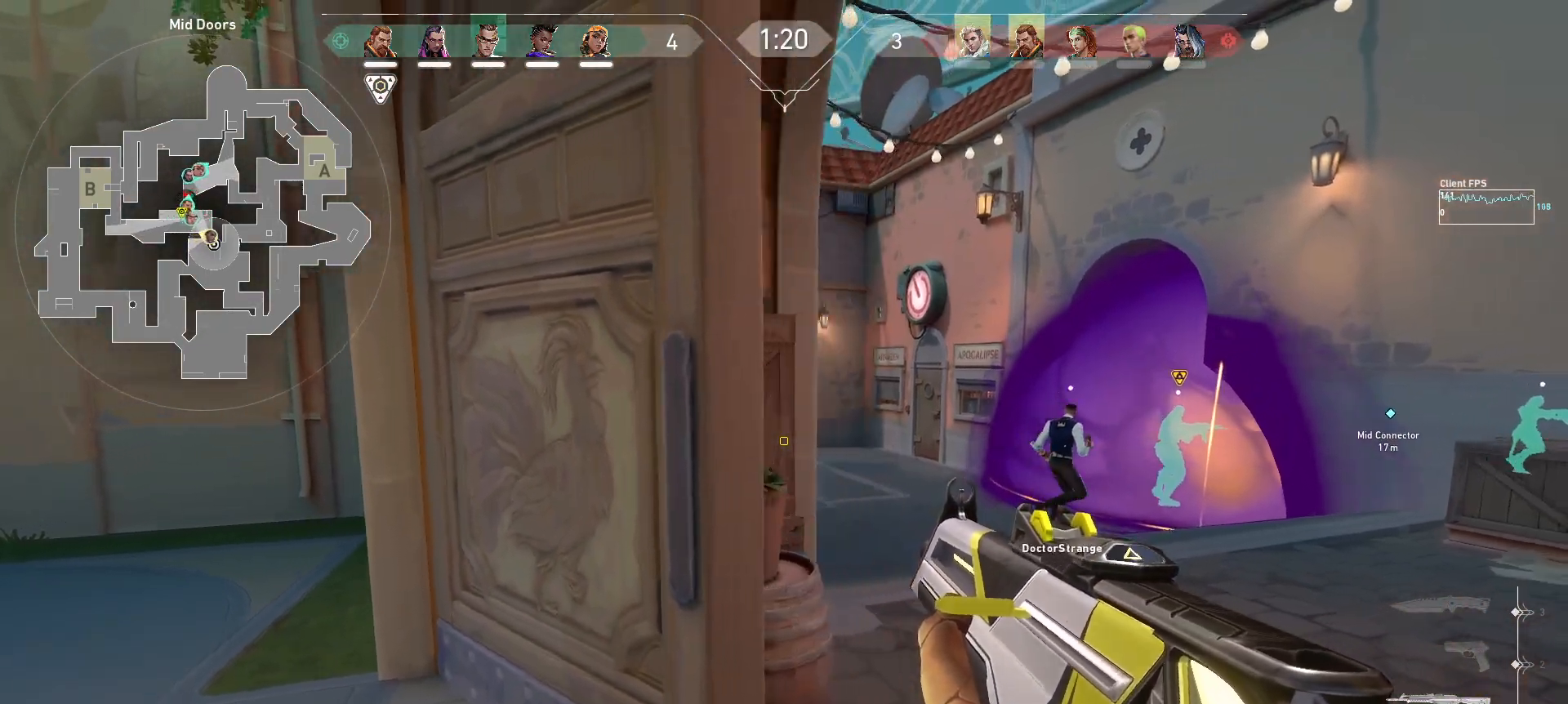
{"keys": [], "mouse": [], "events": [[117, "d", "down"], [333, "mouse_right", "down"], [383, "d", "up"], [467, "mouse_right", "up"]]}
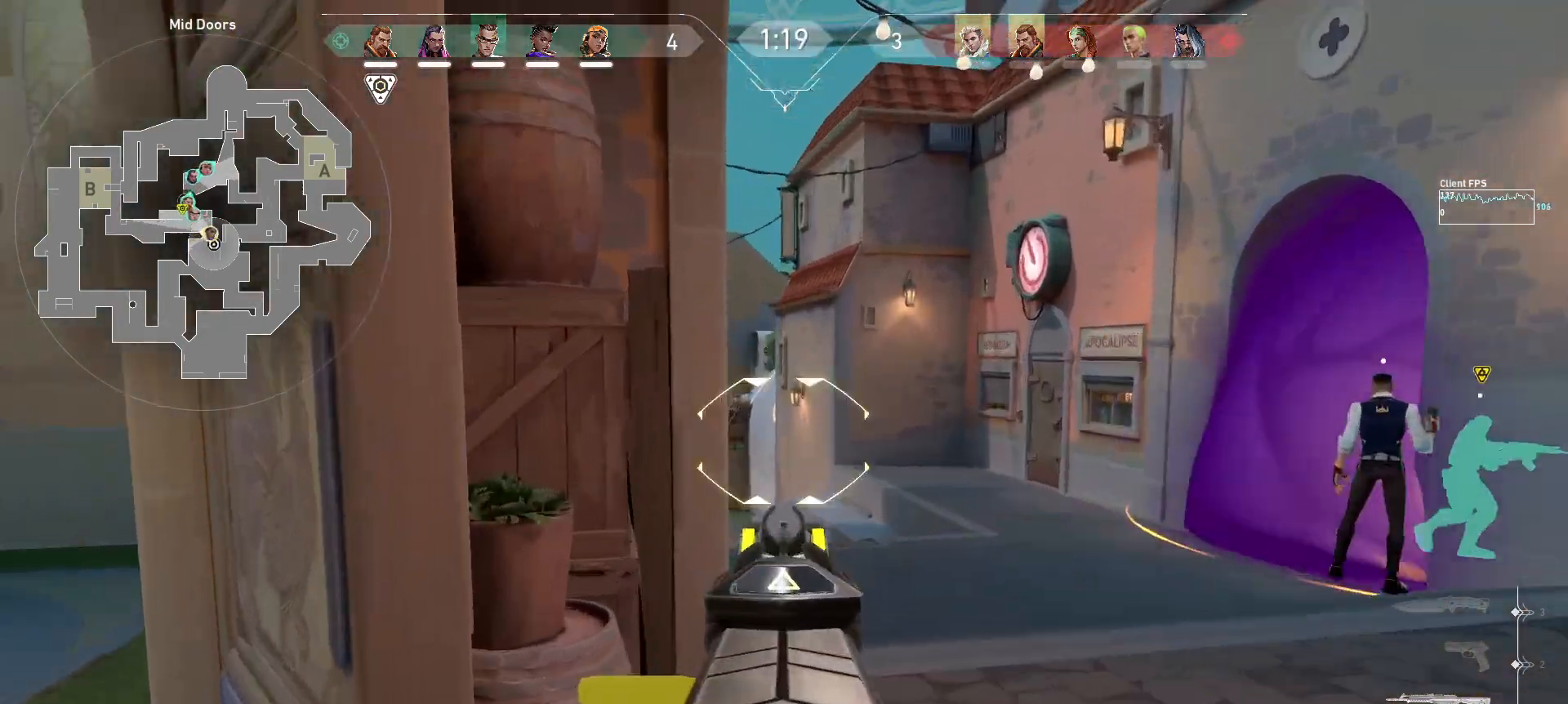
{"keys": ["d"], "mouse": [], "events": [[100, "d", "down"], [183, "d", "up"], [300, "d", "down"], [400, "d", "up"], [500, "d", "down"]]}
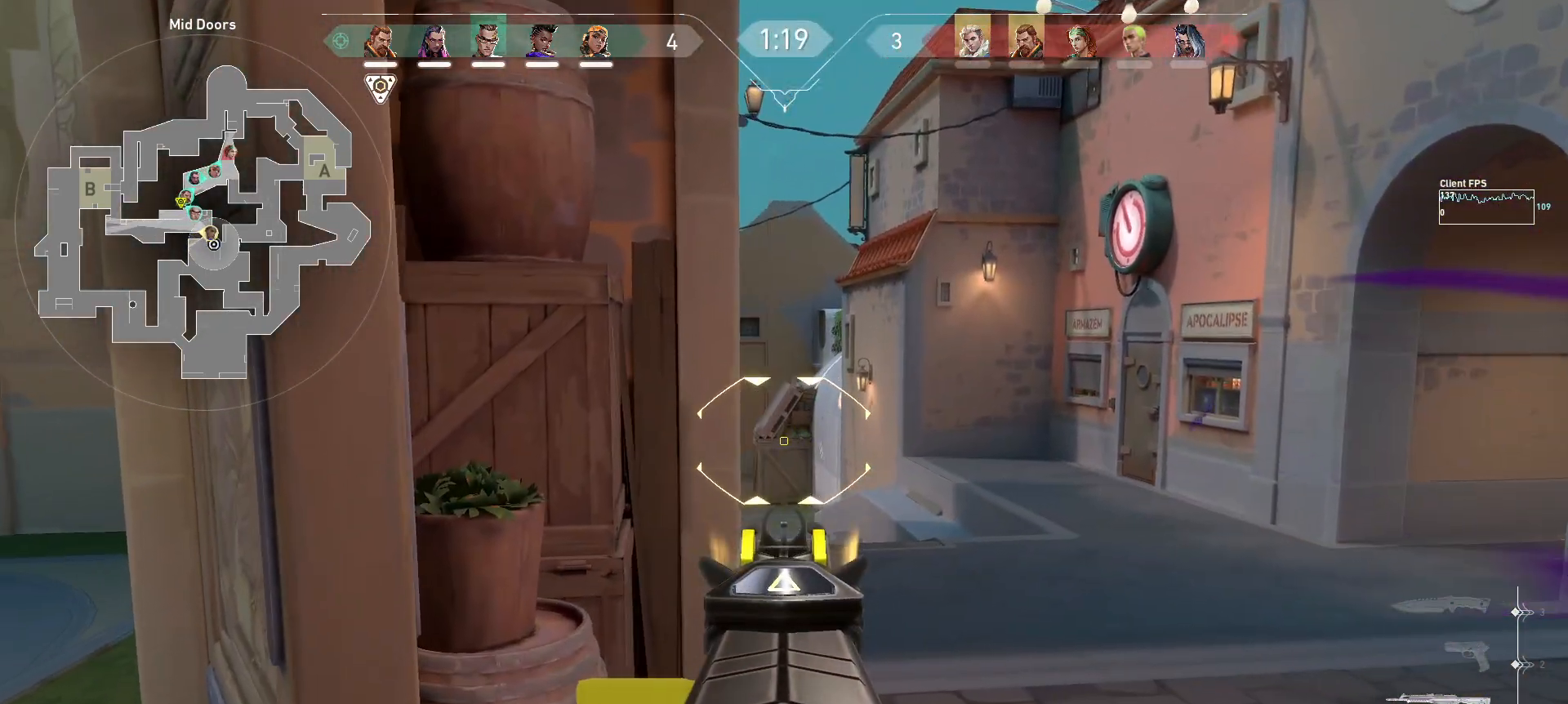
{"keys": [], "mouse": [], "events": [[117, "d", "up"]]}
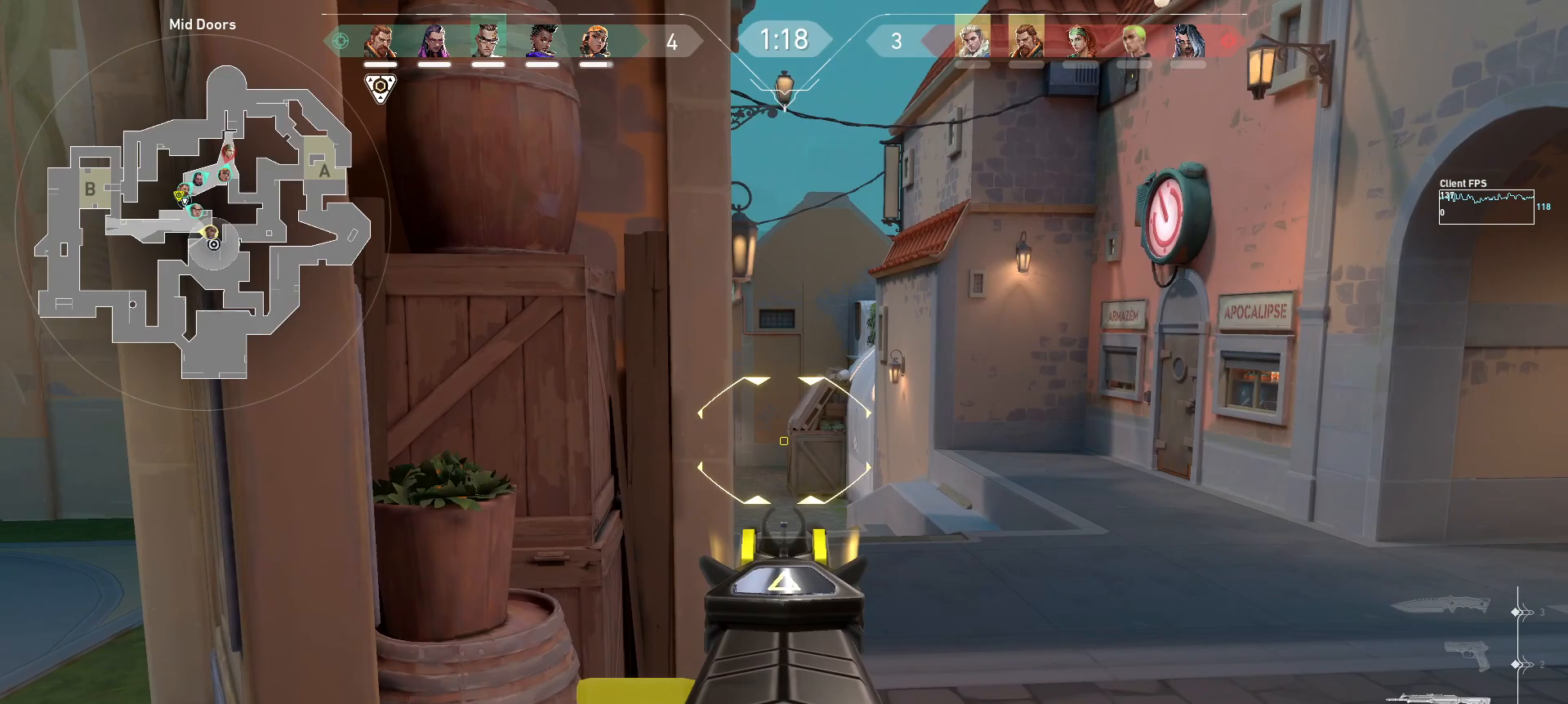
{"keys": [], "mouse": [], "events": []}
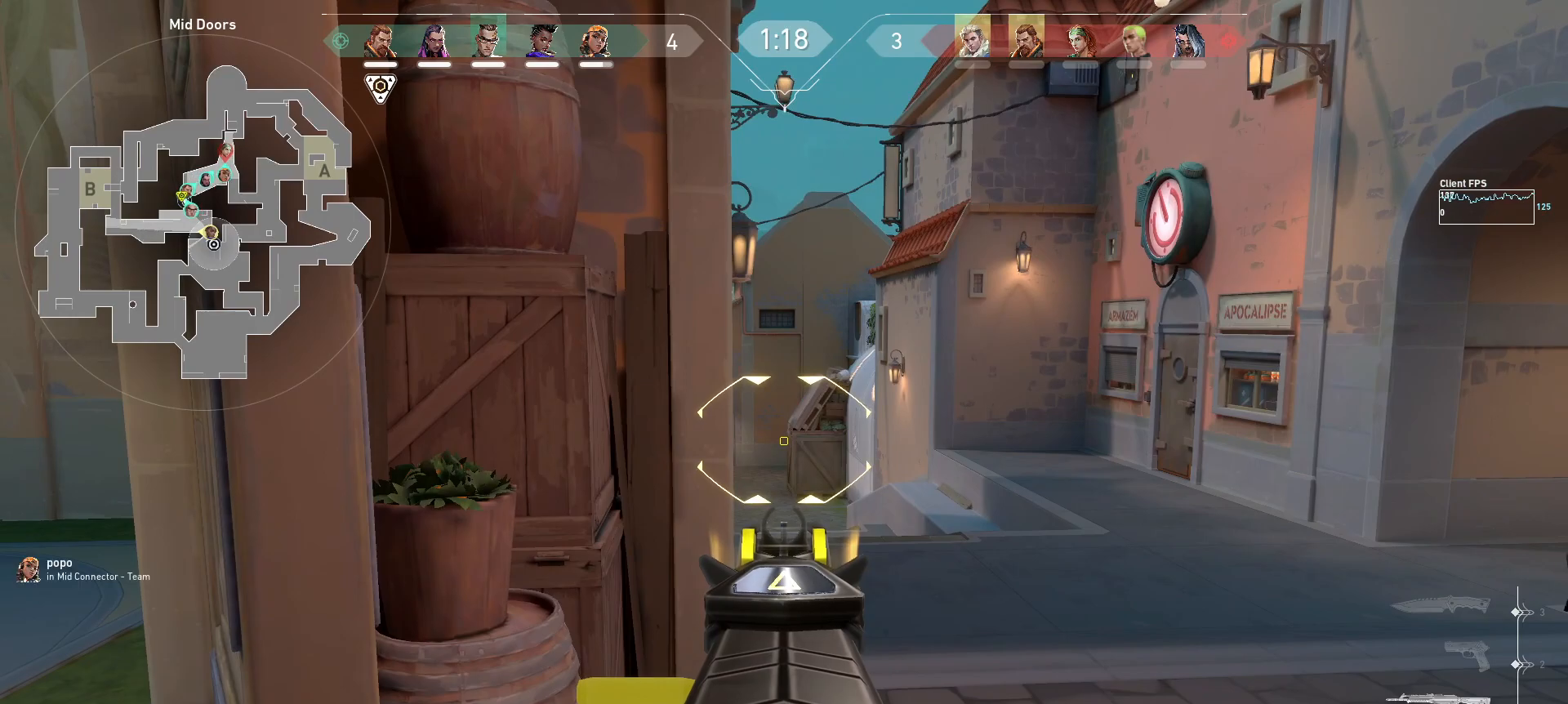
{"keys": ["a", "s", "shift"], "mouse": [], "events": [[33, "a", "down"], [333, "mouse_mb5", "down"], [350, "shift", "down"], [367, "mouse_mb5", "up"], [417, "s", "down"]]}
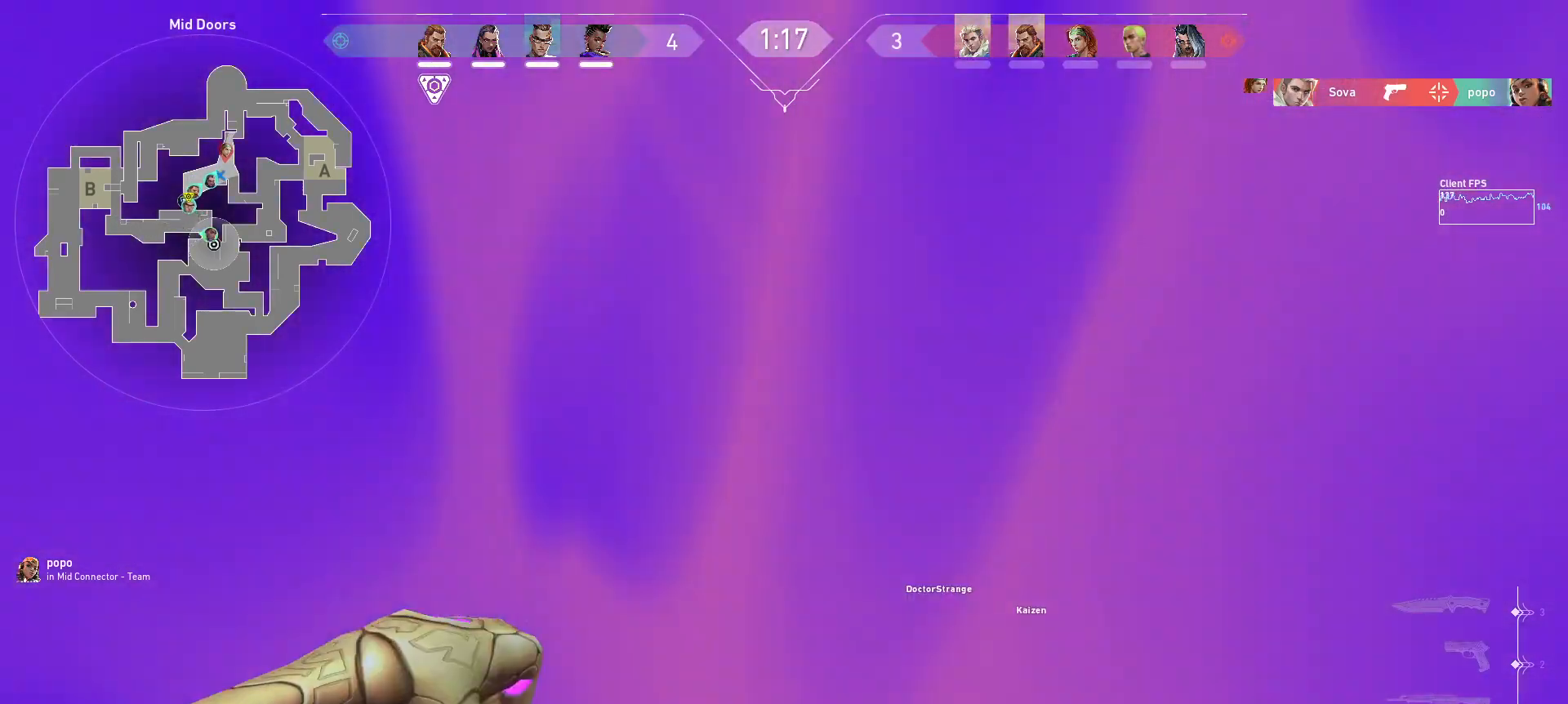
{"keys": [], "mouse": [], "events": [[183, "s", "up"], [283, "a", "up"], [333, "shift", "up"]]}
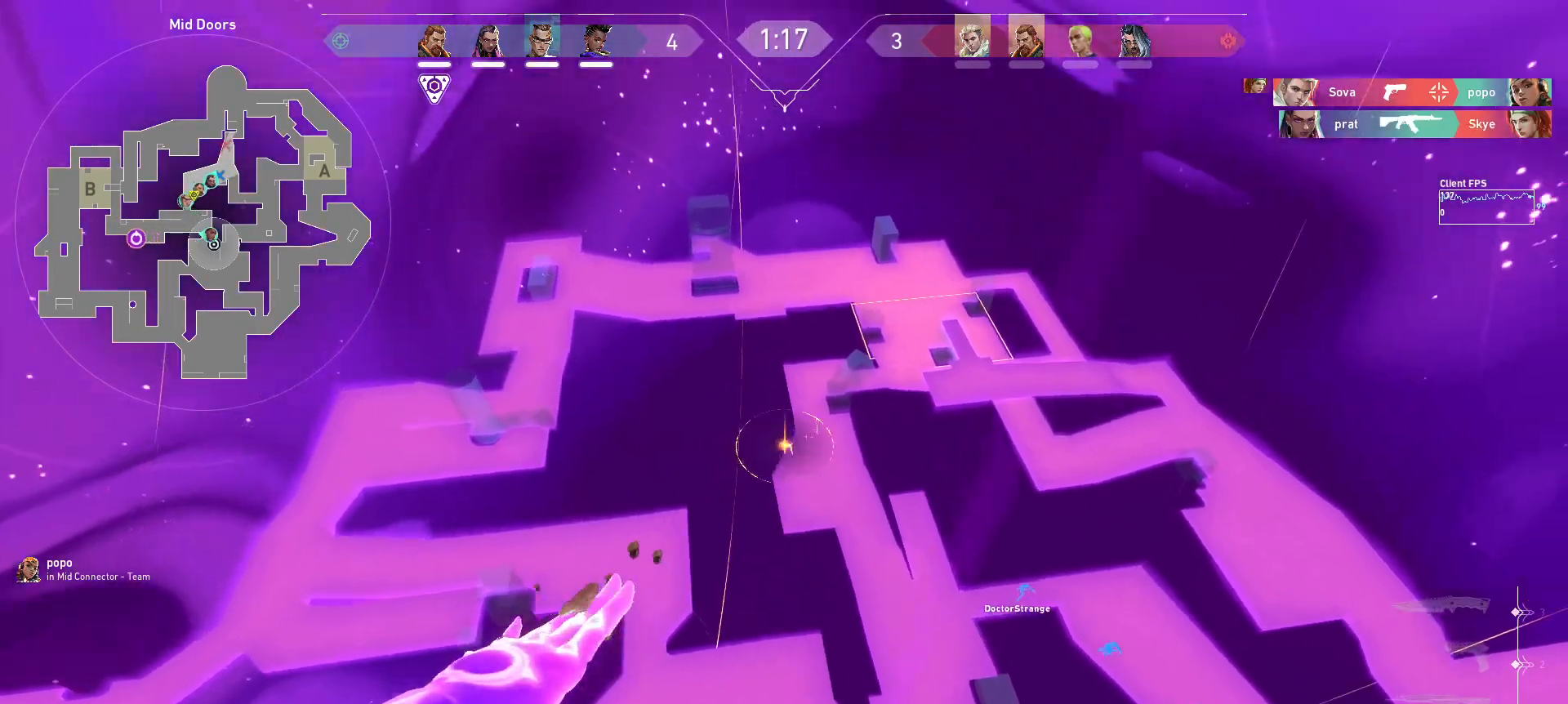
{"keys": [], "mouse": ["left"], "events": [[400, "mouse_left", "down"]]}
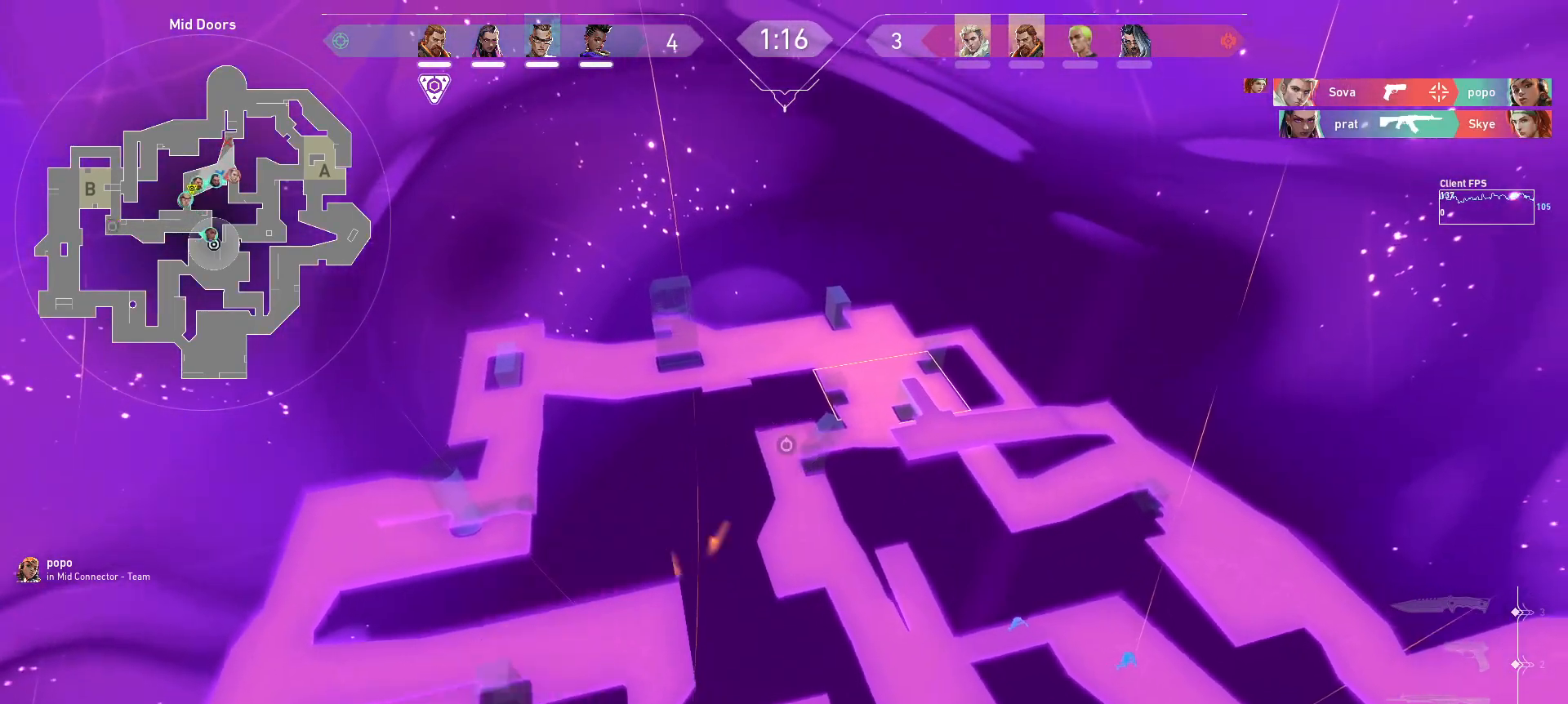
{"keys": [], "mouse": [], "events": [[17, "mouse_left", "up"]]}
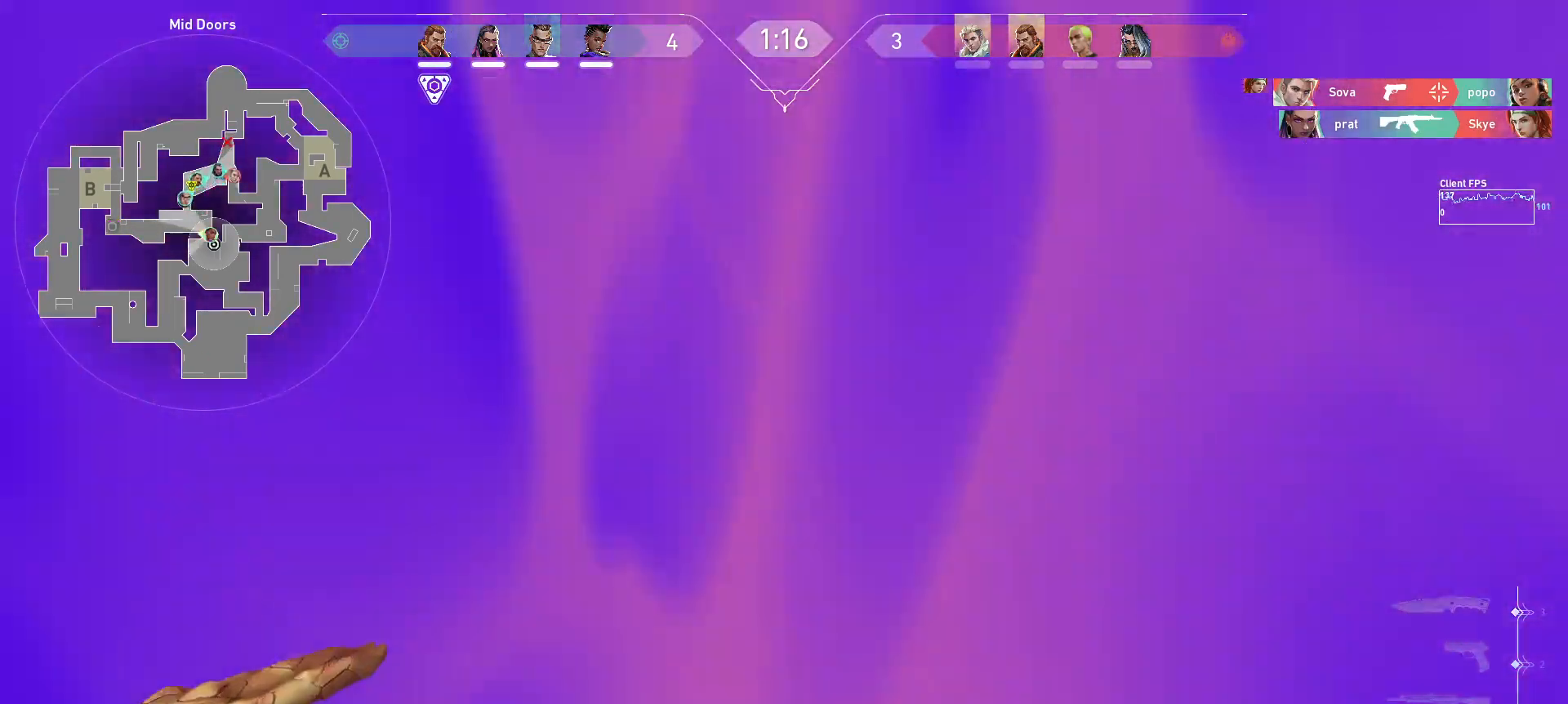
{"keys": [], "mouse": [], "events": []}
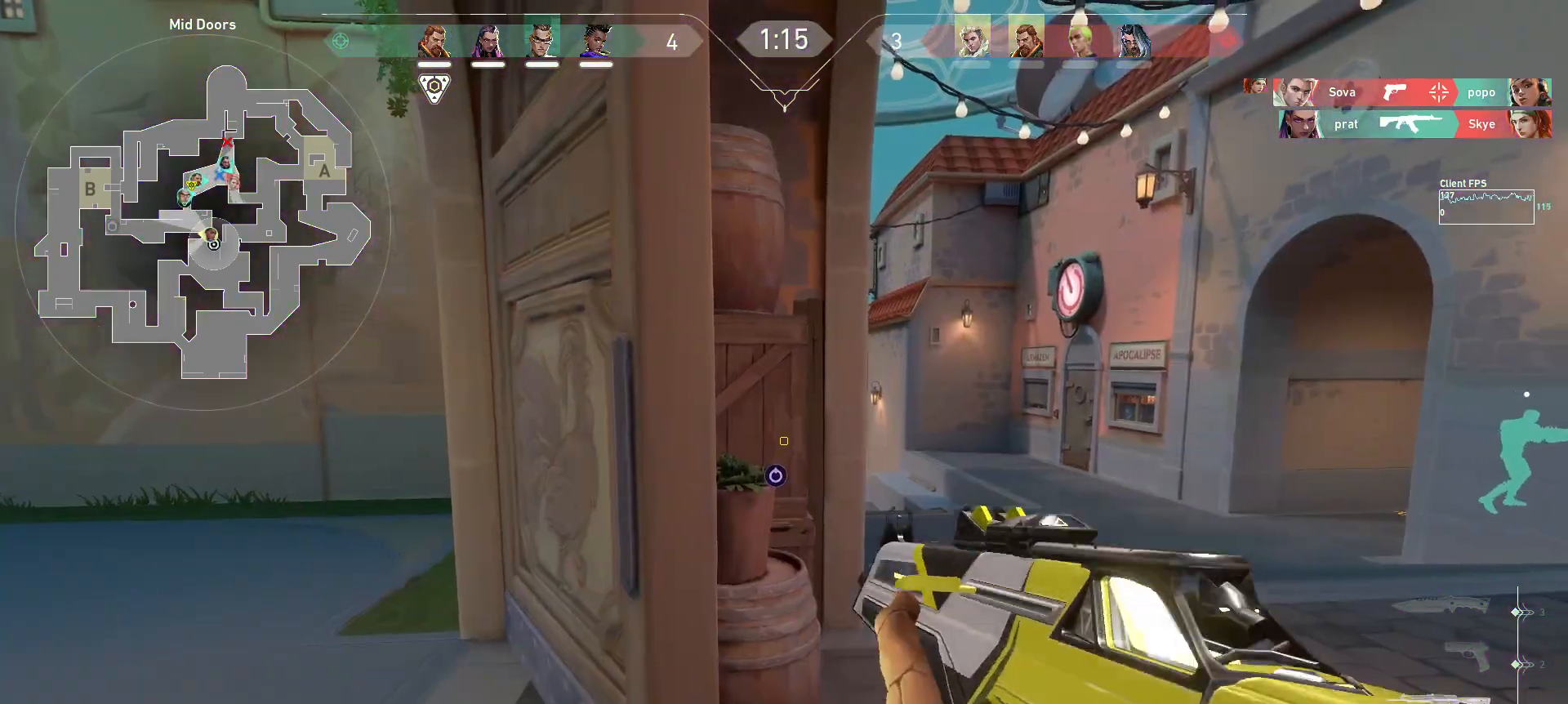
{"keys": [], "mouse": [], "events": [[183, "a", "down"], [333, "a", "up"]]}
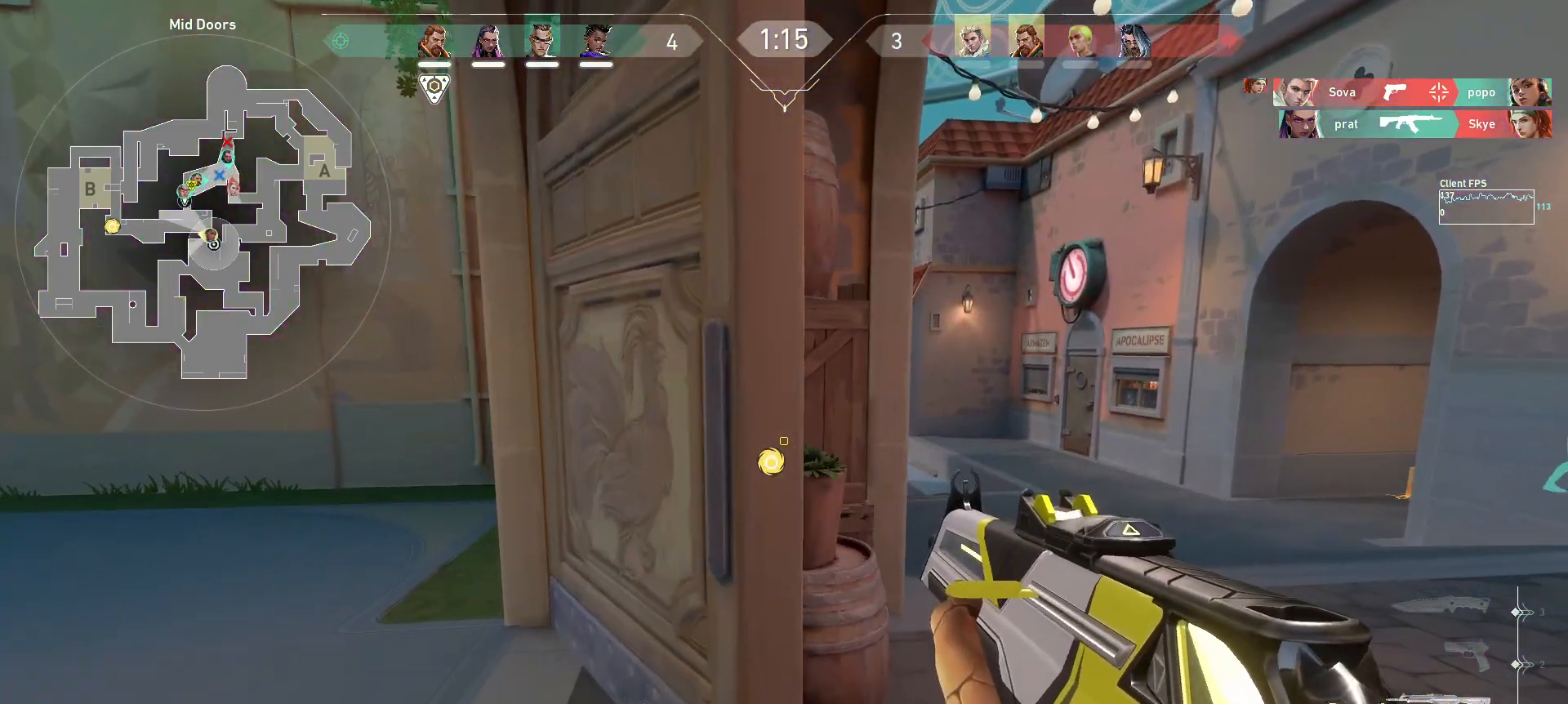
{"keys": [], "mouse": [], "events": []}
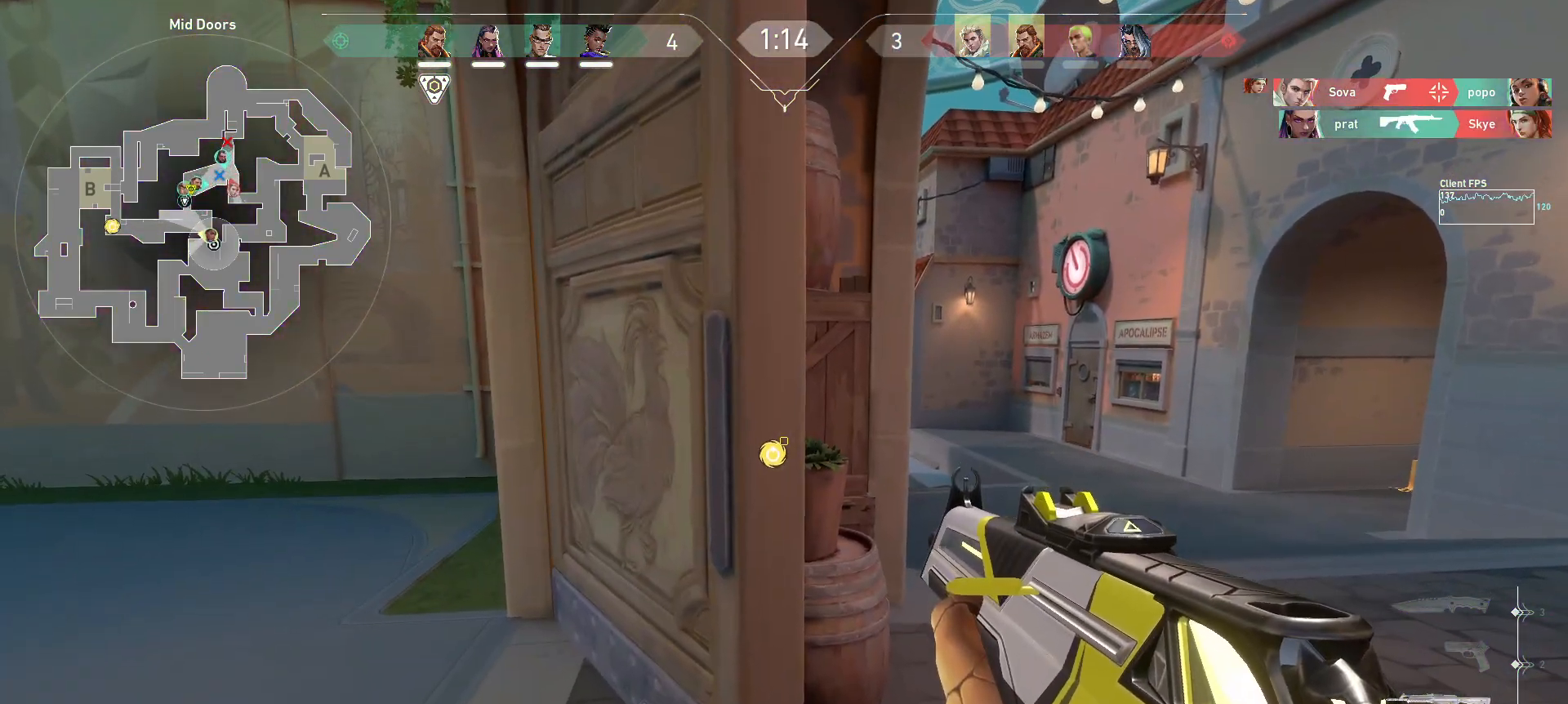
{"keys": ["d", "w"], "mouse": [], "events": [[150, "d", "down"], [467, "w", "down"]]}
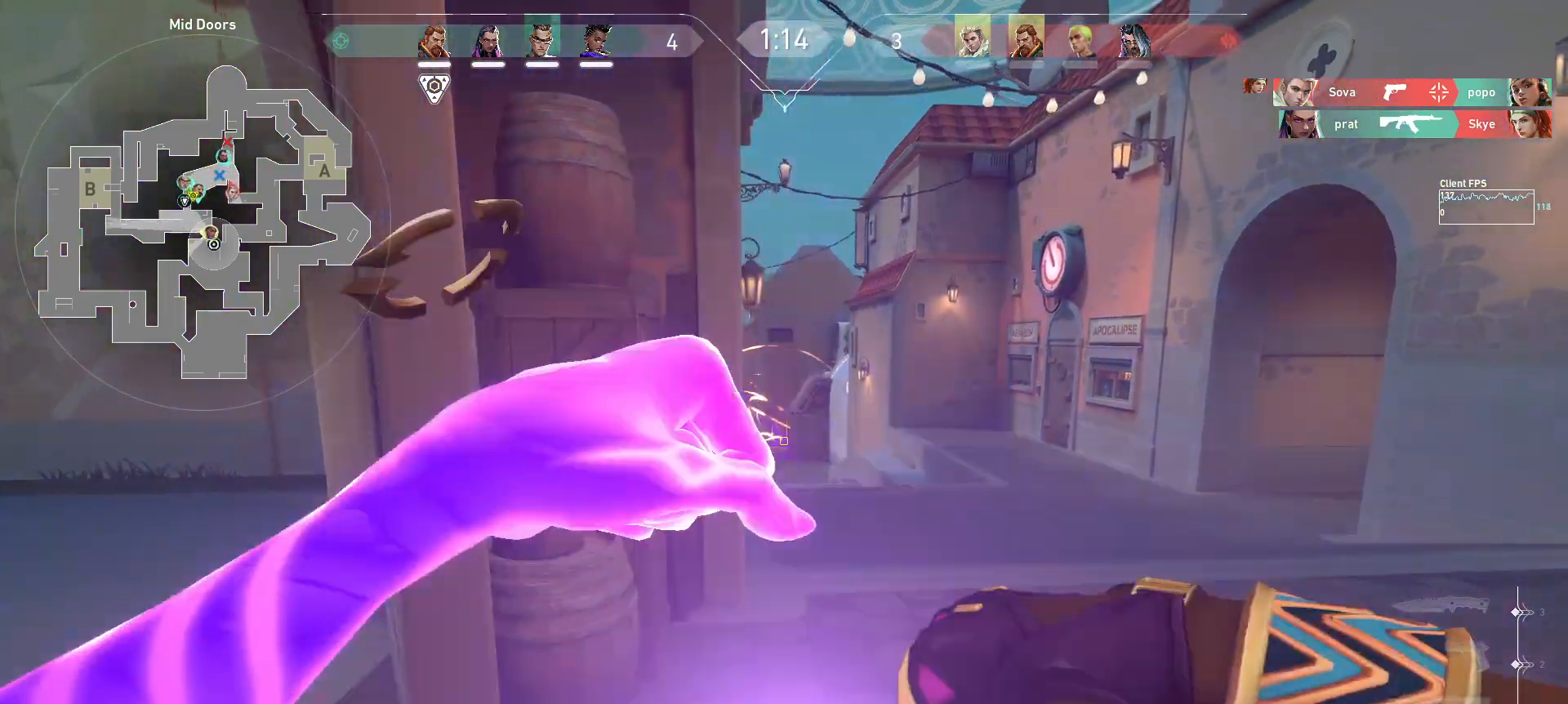
{"keys": ["d", "w"], "mouse": [], "events": []}
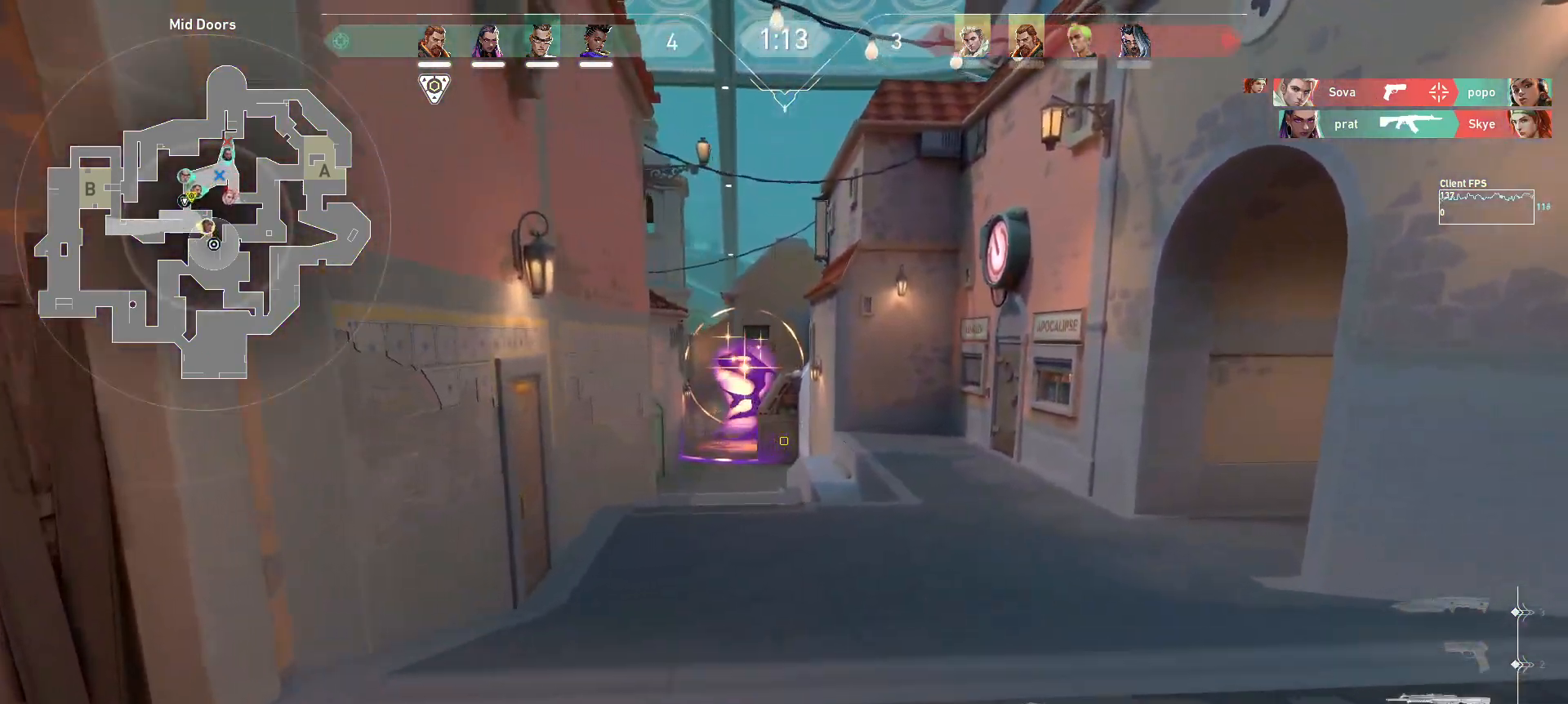
{"keys": ["d", "w"], "mouse": [], "events": [[50, "d", "up"], [400, "d", "down"]]}
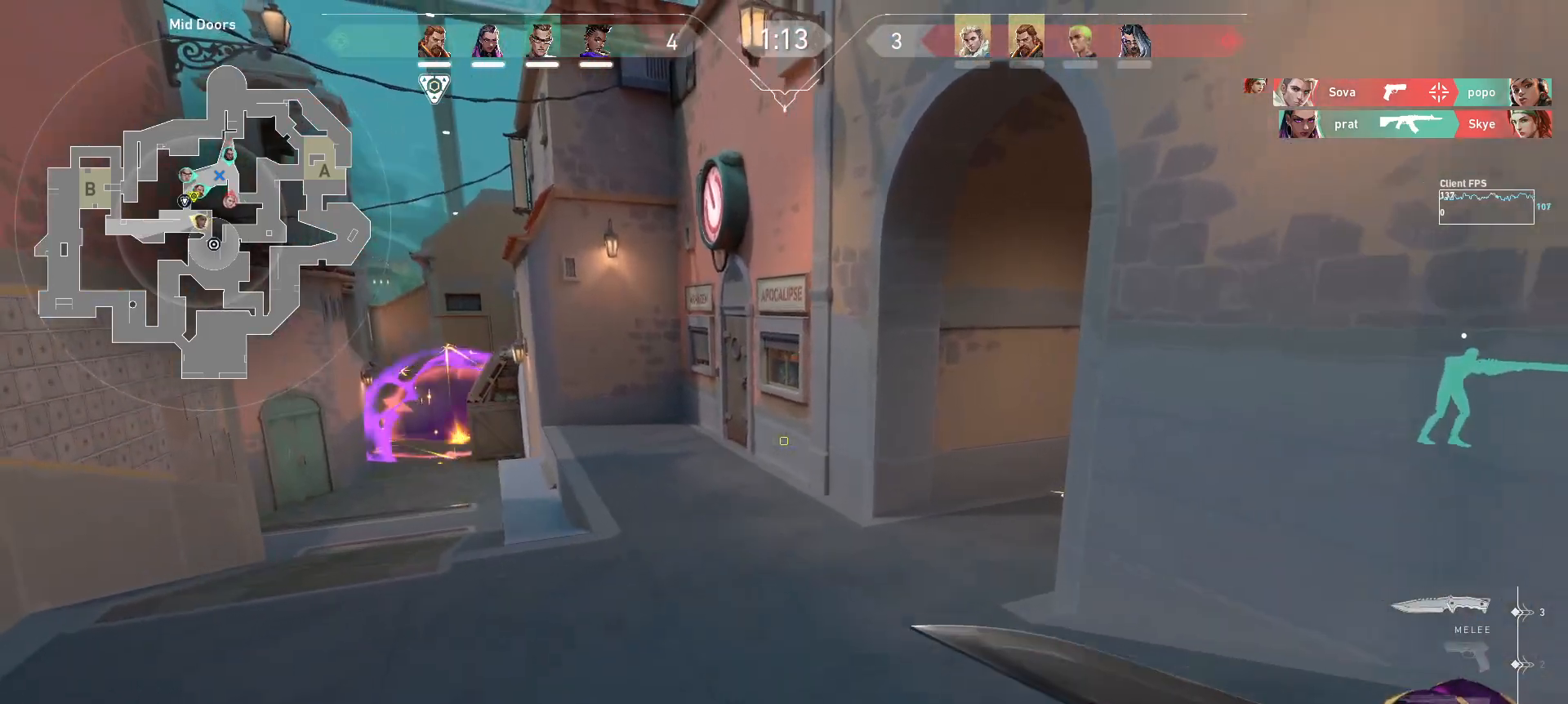
{"keys": ["w"], "mouse": [], "events": [[183, "d", "up"]]}
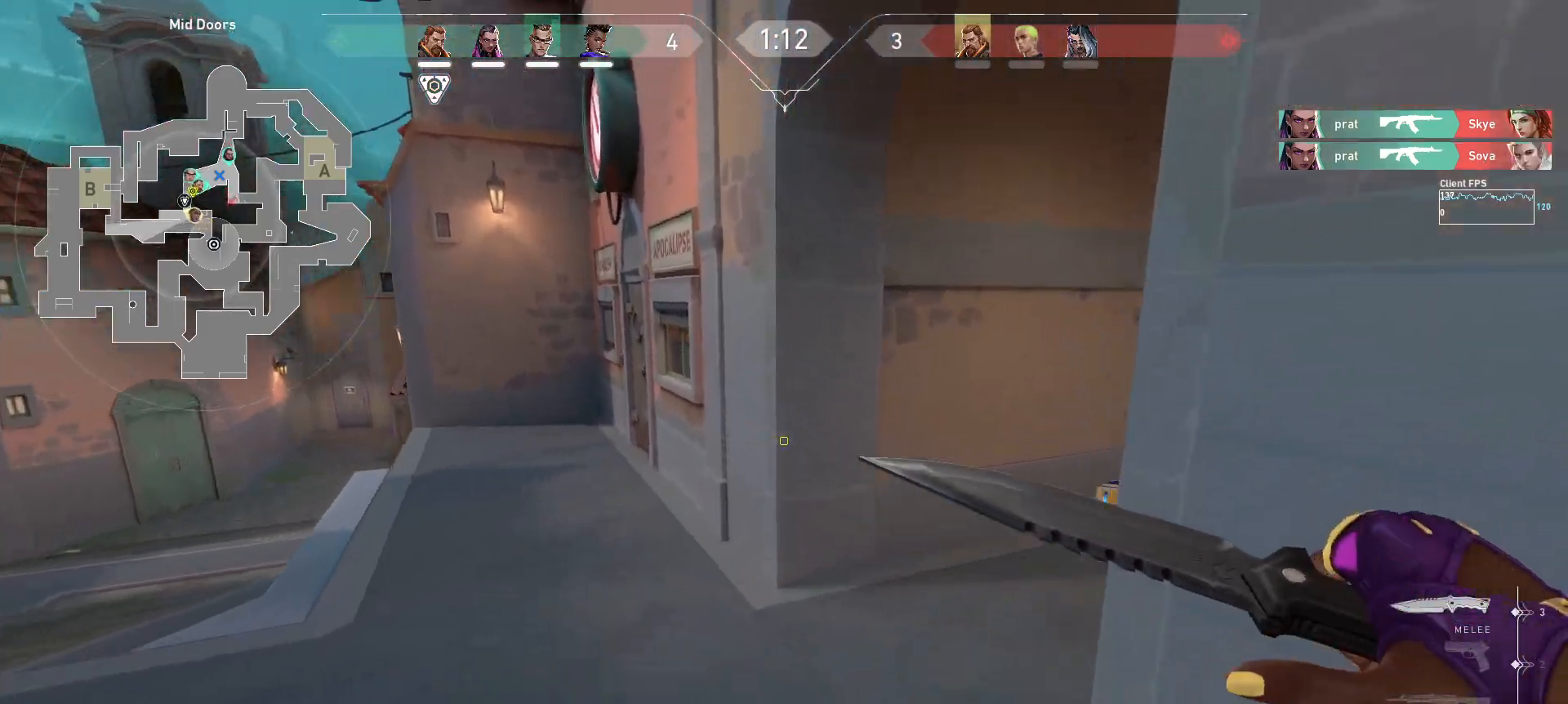
{"keys": ["w"], "mouse": [], "events": []}
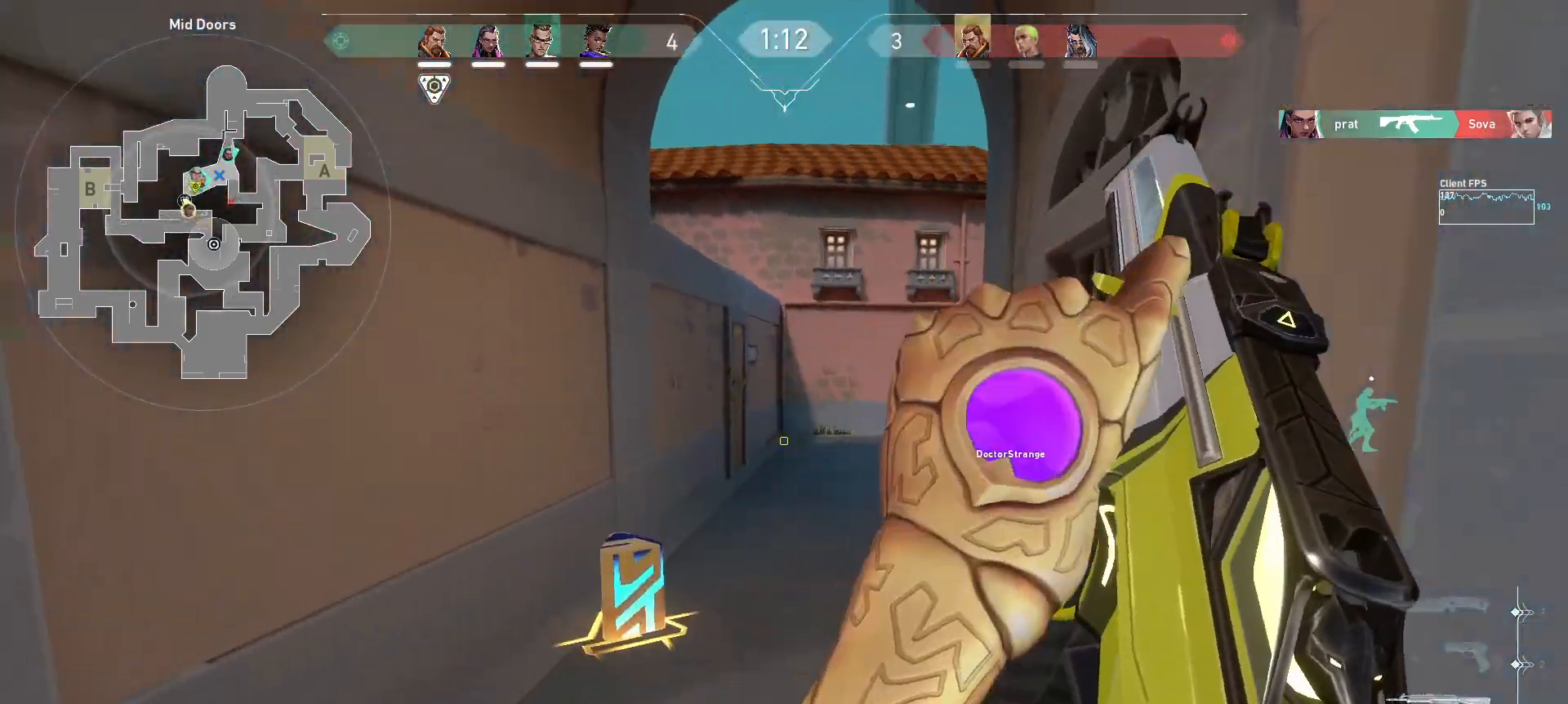
{"keys": ["a", "w"], "mouse": [], "events": [[433, "a", "down"]]}
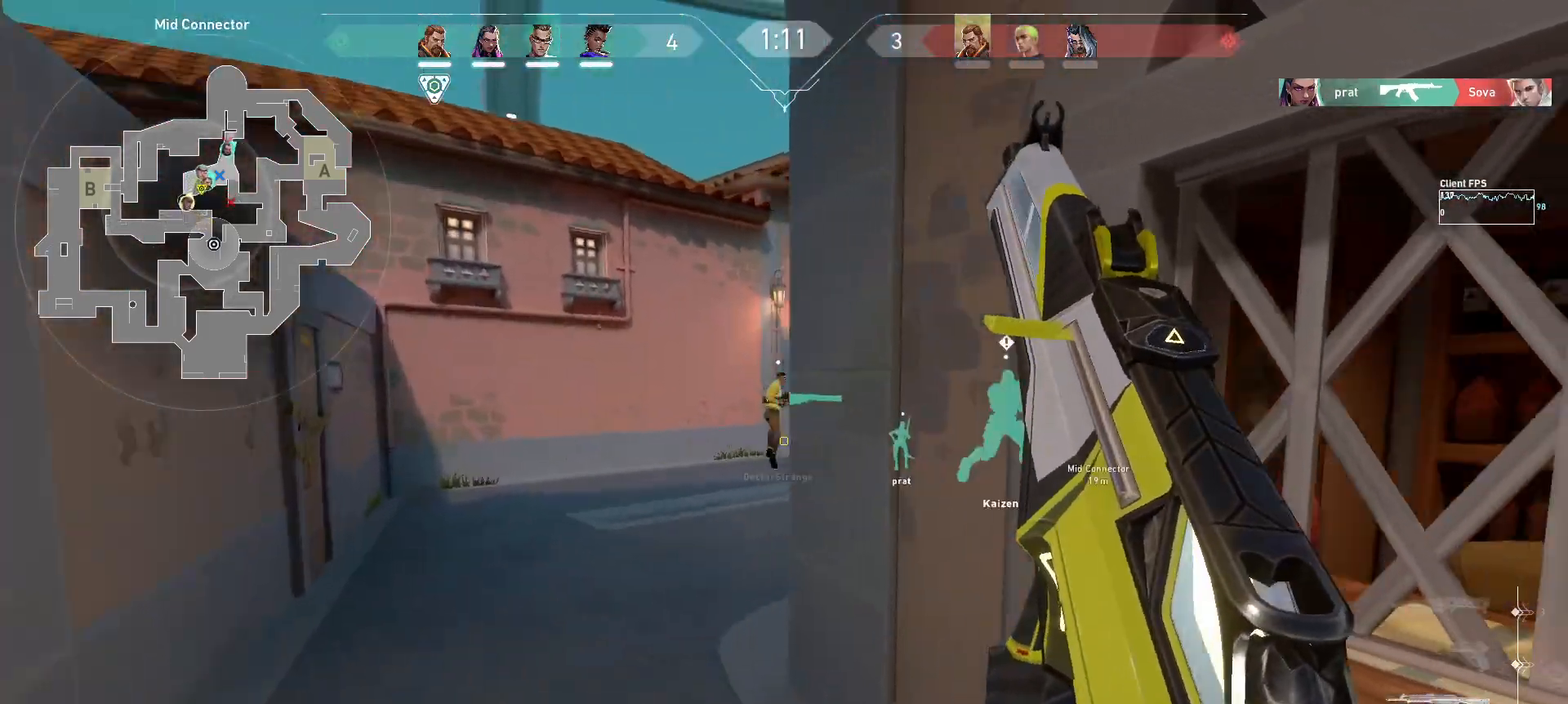
{"keys": ["w"], "mouse": [], "events": [[433, "a", "up"]]}
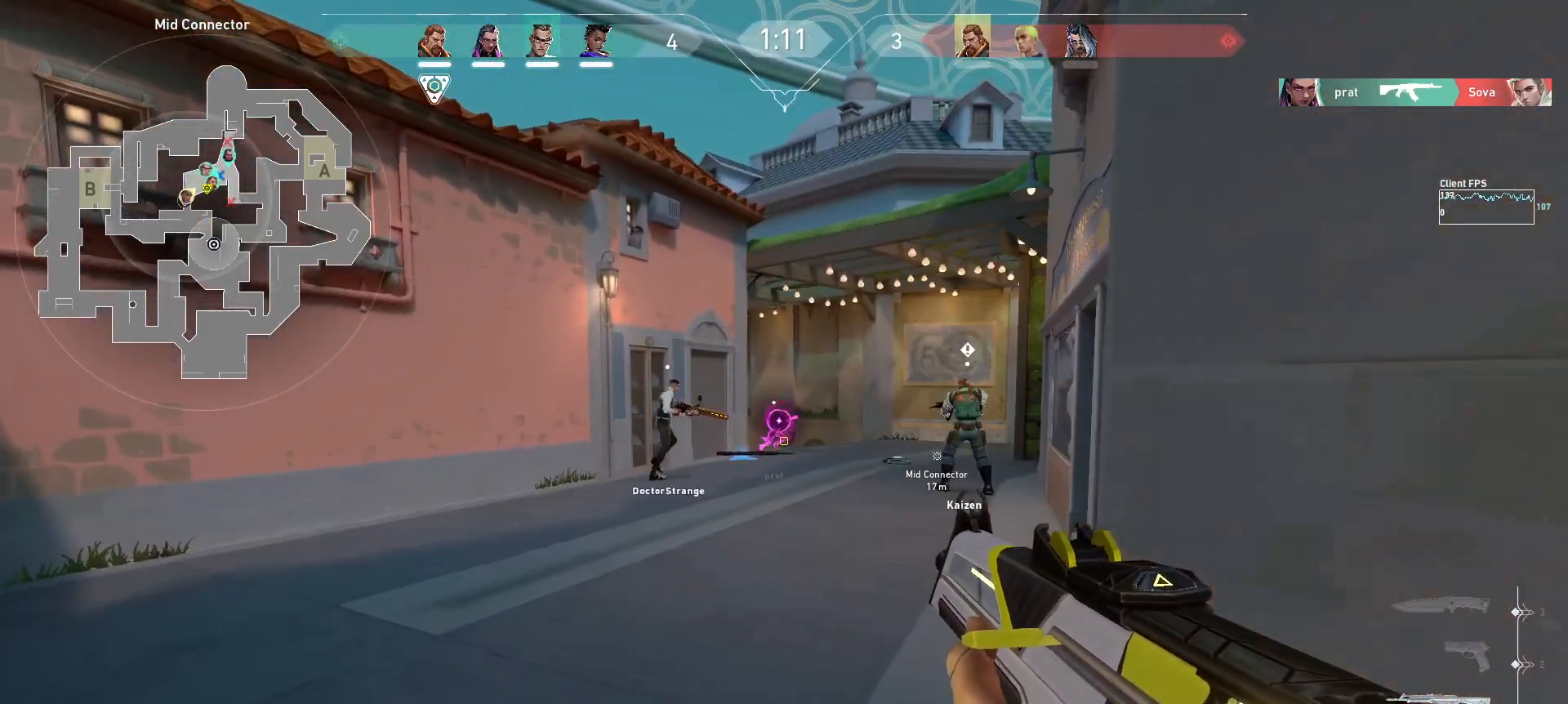
{"keys": ["d", "w"], "mouse": [], "events": [[283, "d", "down"]]}
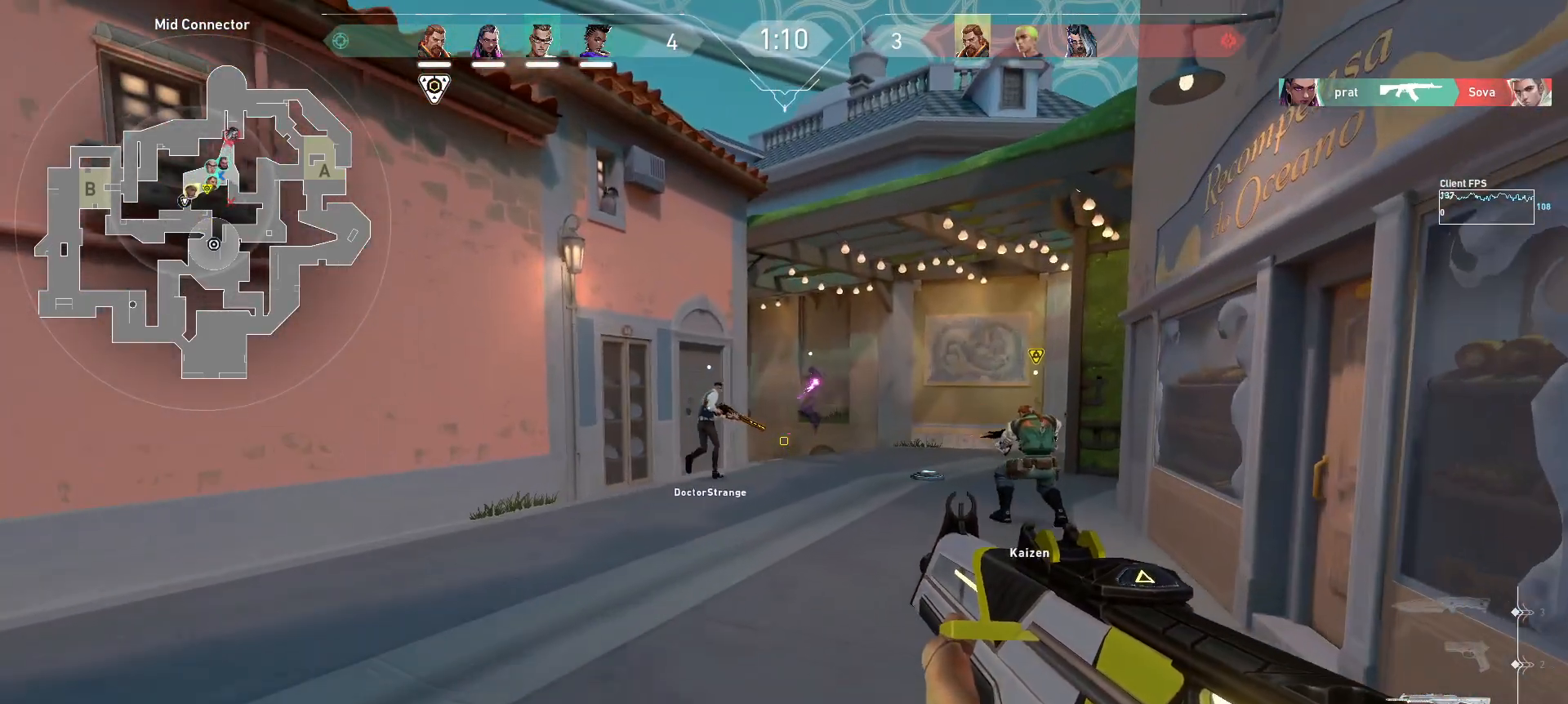
{"keys": ["w"], "mouse": [], "events": [[183, "d", "up"]]}